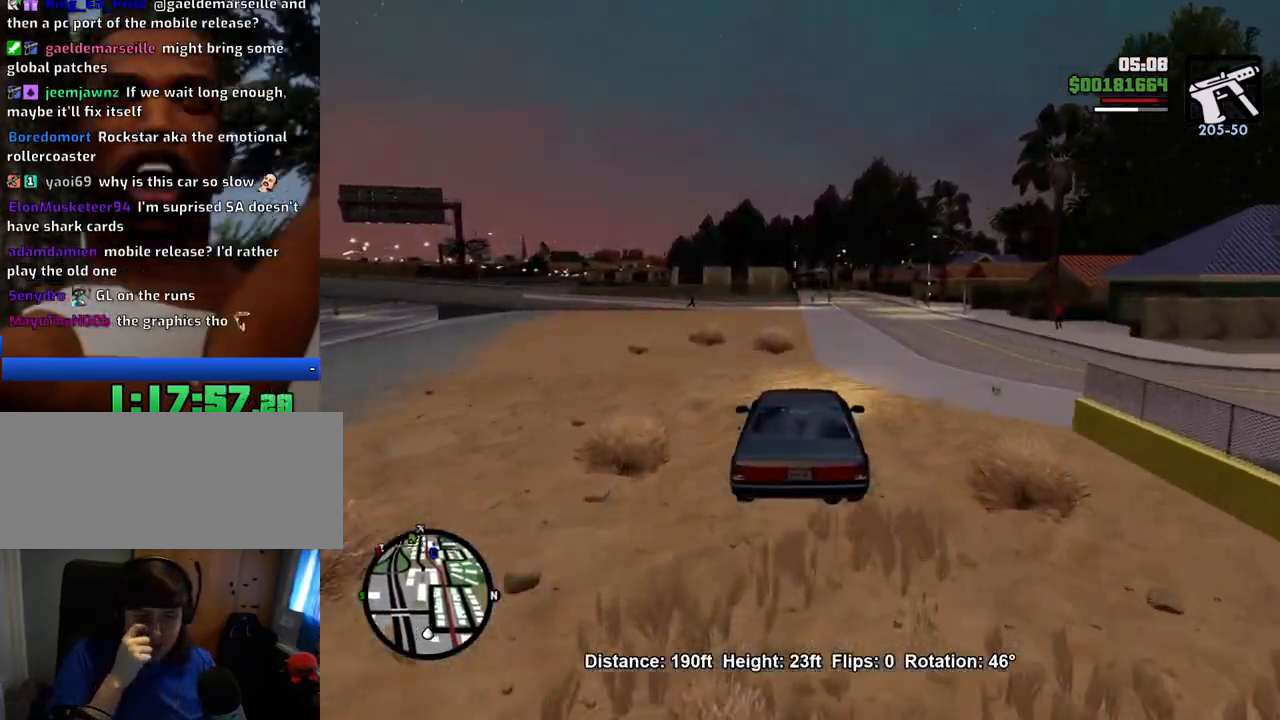
Gameplay with keyboard and mouse; each line is a JSON object with the keys and mouse buttons held at the frame after it. "events" lists presses ("down") and releases ("up") of "1", "2", "3", "4", "5", "6", "8", "a", "alt", "c", "ctrl", "d", "down", "e", "escape", "f", "f1", "f2", "f3", "g", "h", "left", "num2", "q", "r", "right", "s", "shift", "space", "t", "tab", "up", "v", "w", "x", "z", "mouse_left", "mouse_middle", "mouse_right", "mouse_wheel_up" and "mouse_wheel_down" between this image and that frame as [ms after this image, input, new state], when the widget could be followed in between. "mouse_left", "mouse_middle", "mouse_right", "mouse_wheel_up", "mouse_wheel_down" = the "left", "middle", "right", "wheel_up", "wheel_down" buttons of the "mouse" list. No other keys are recorded. Mouse movement is not recorded.
{"keys": ["w"], "mouse": [], "events": [[117, "d", "down"], [201, "d", "up"]]}
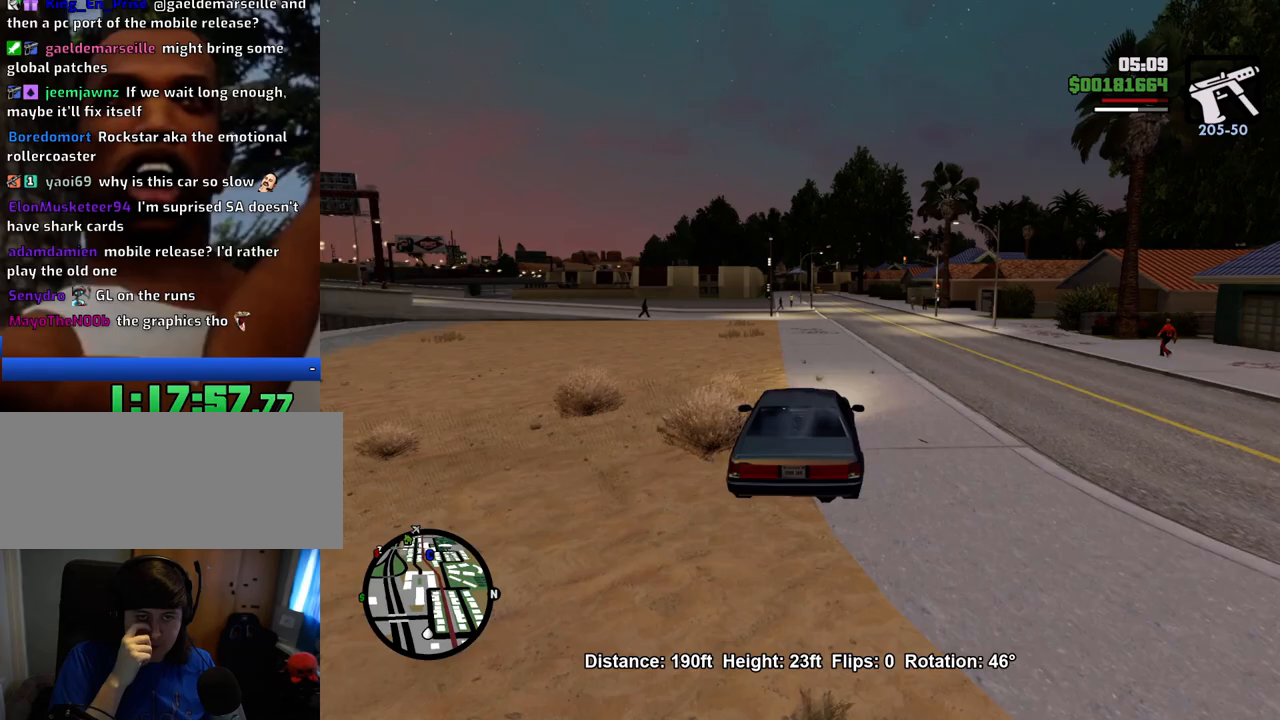
{"keys": ["w"], "mouse": [], "events": []}
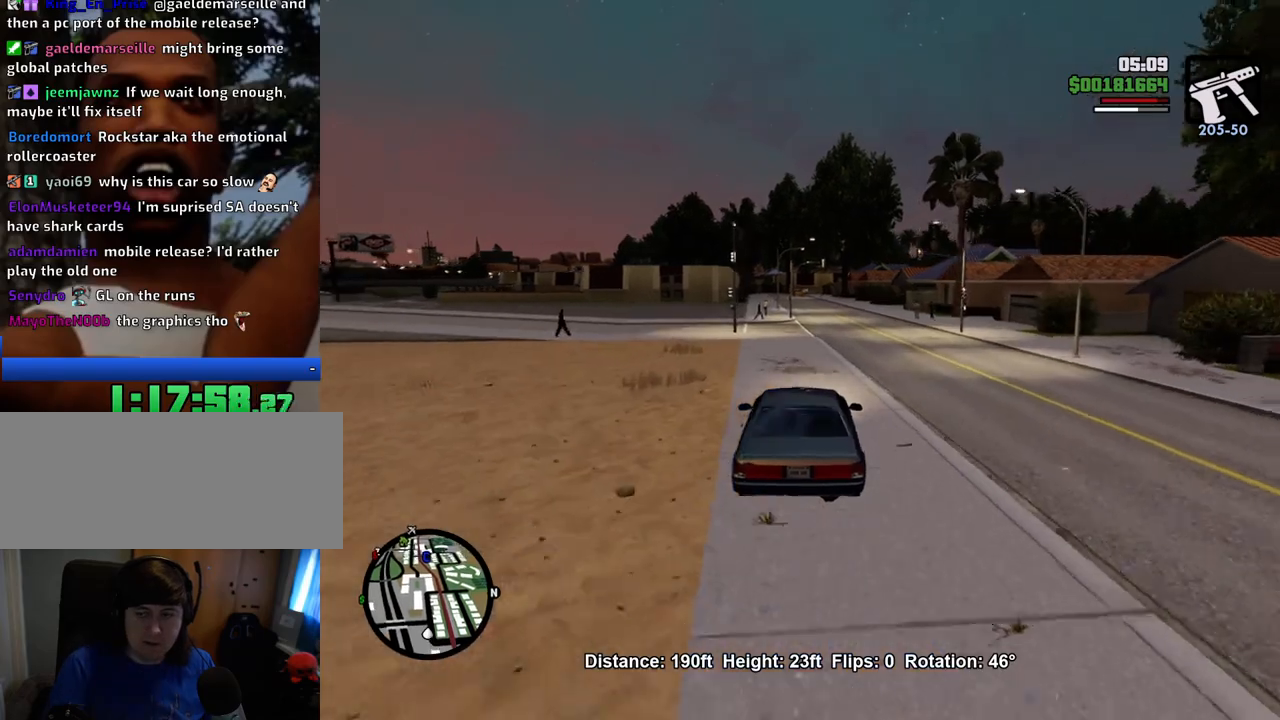
{"keys": ["w"], "mouse": [], "events": []}
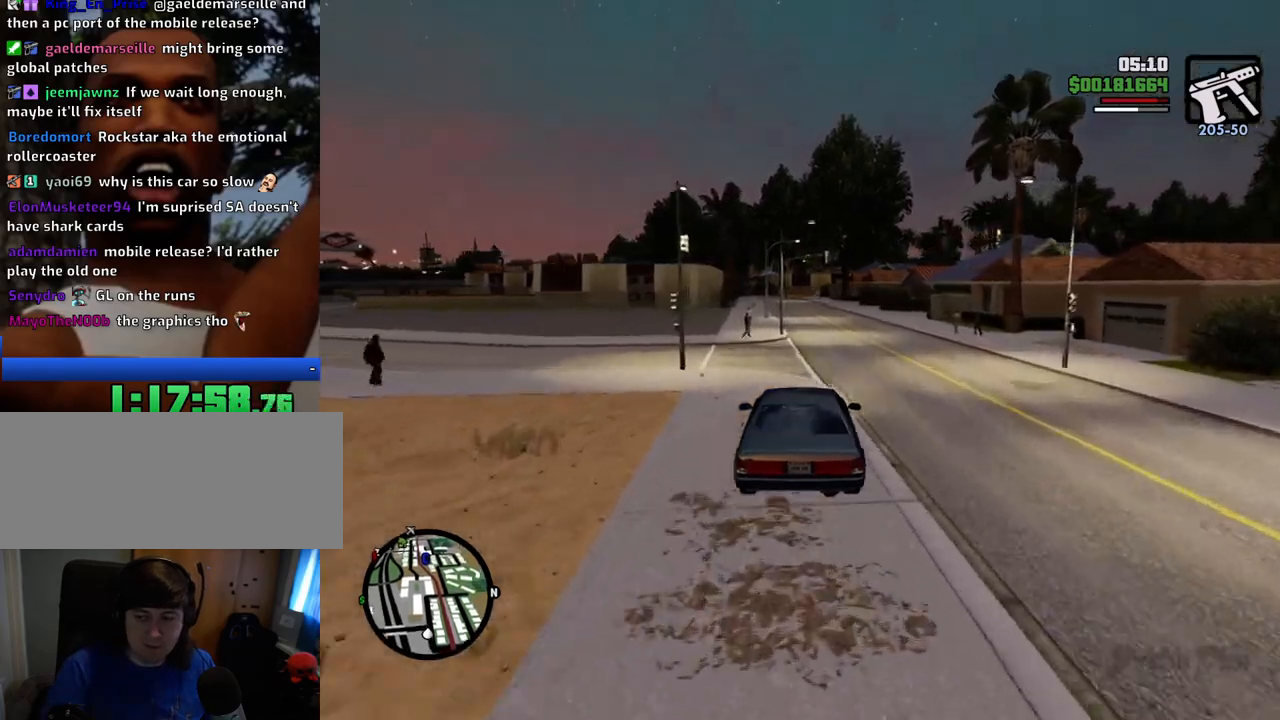
{"keys": ["w"], "mouse": [], "events": [[167, "d", "down"], [251, "d", "up"]]}
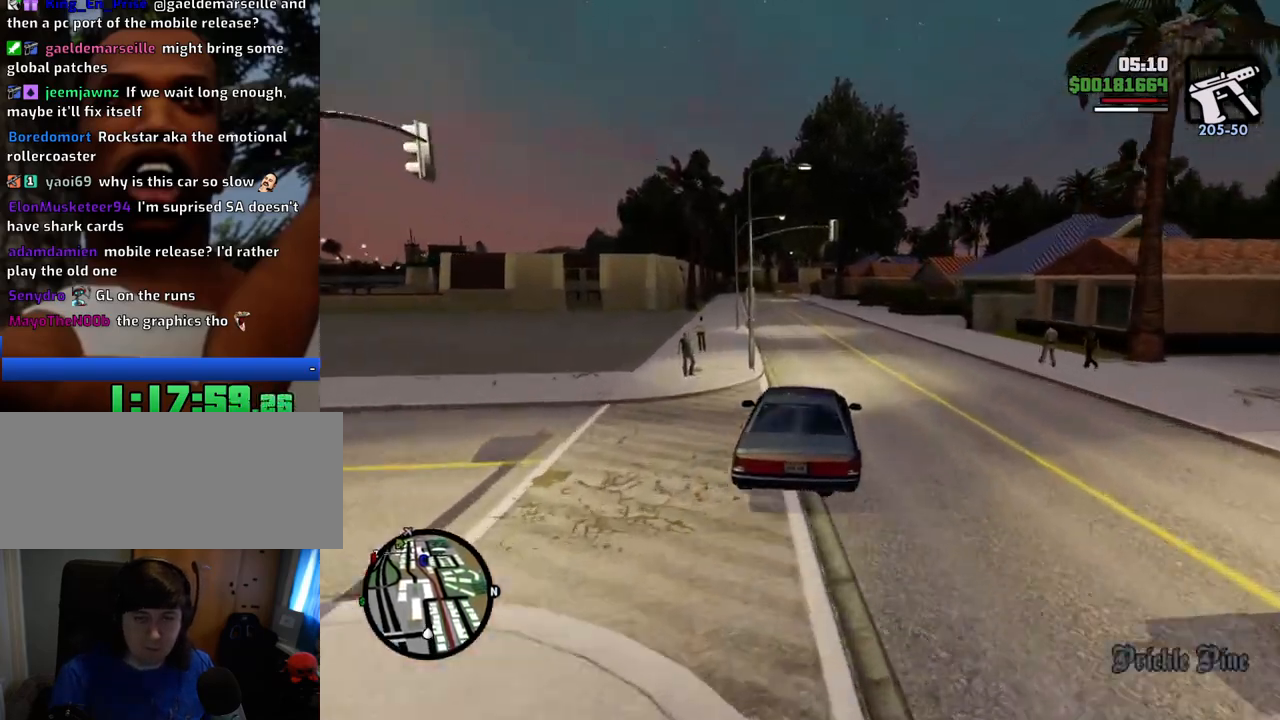
{"keys": ["w"], "mouse": [], "events": [[267, "a", "down"], [367, "a", "up"]]}
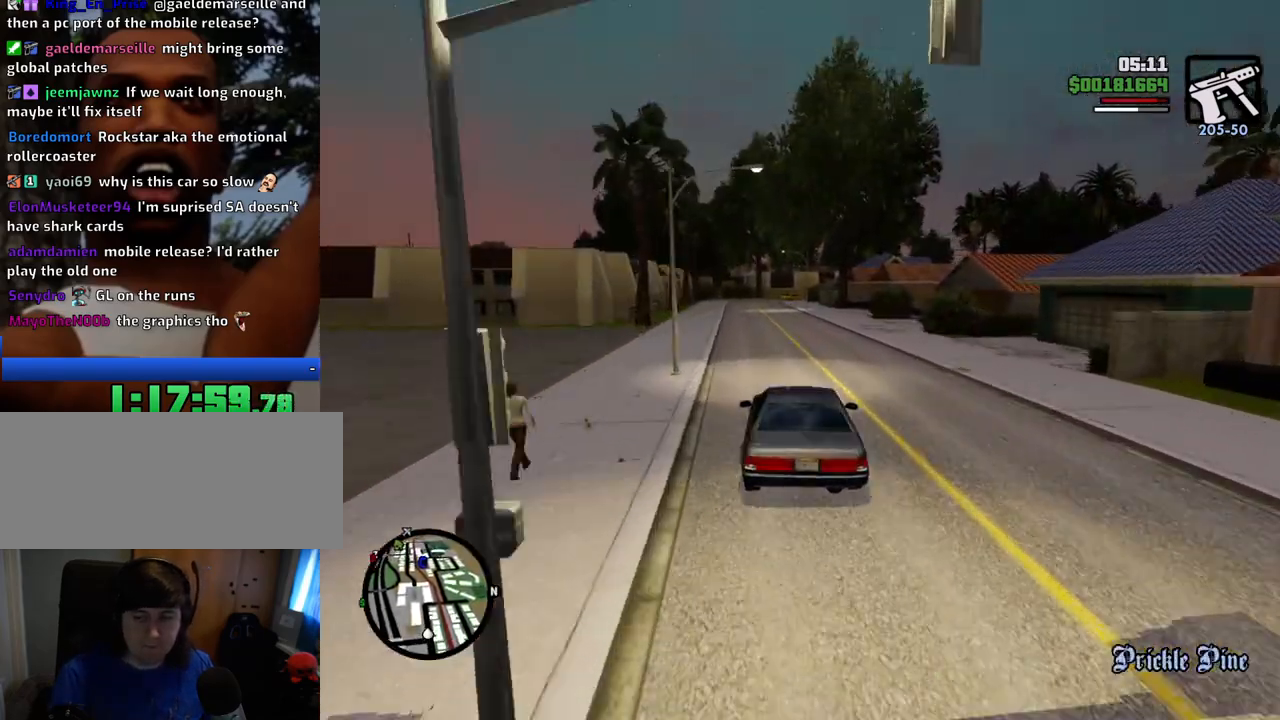
{"keys": ["w"], "mouse": [], "events": [[184, "a", "down"], [334, "a", "up"]]}
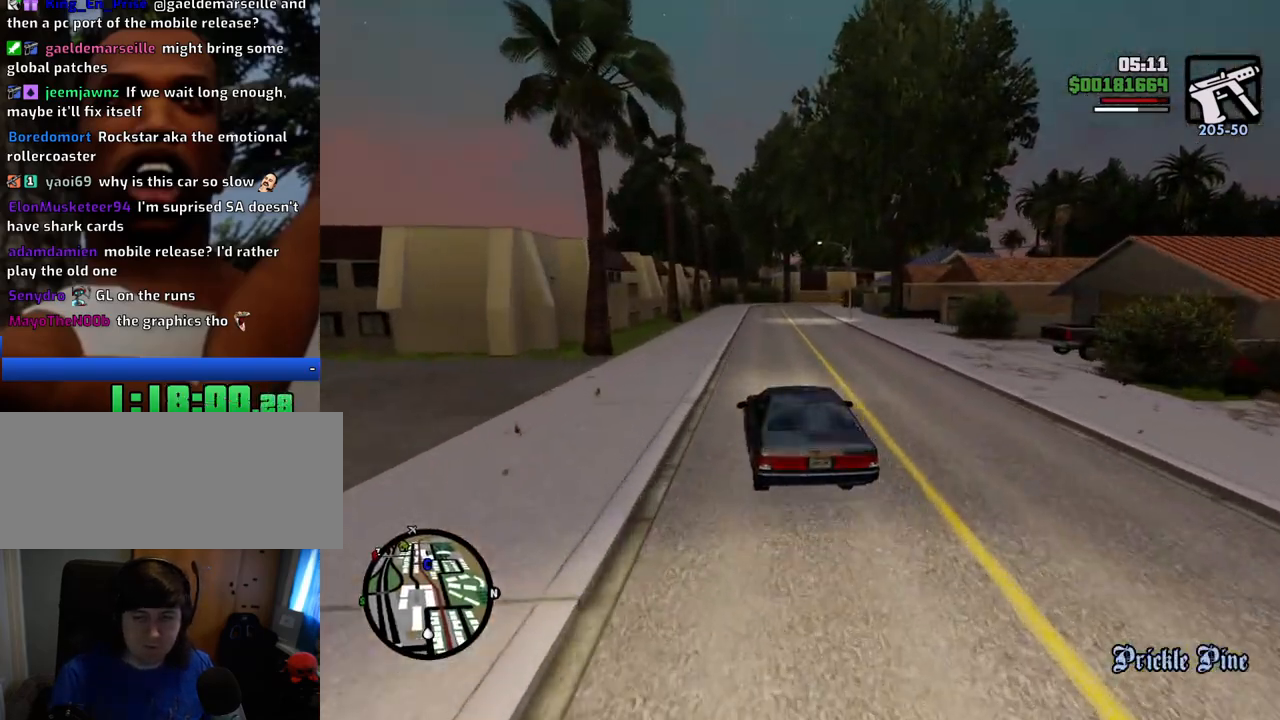
{"keys": ["d", "w"], "mouse": [], "events": [[434, "d", "down"]]}
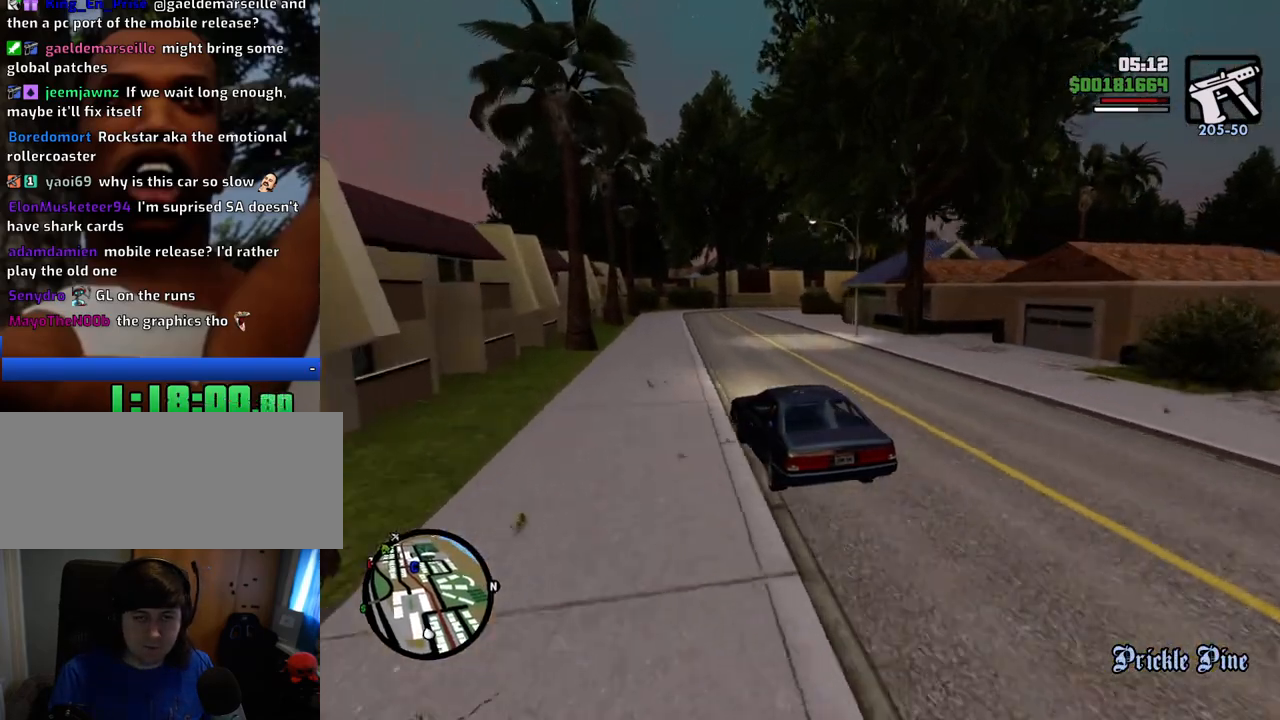
{"keys": [], "mouse": [], "events": [[66, "d", "up"], [300, "d", "down"], [300, "w", "up"], [434, "d", "up"]]}
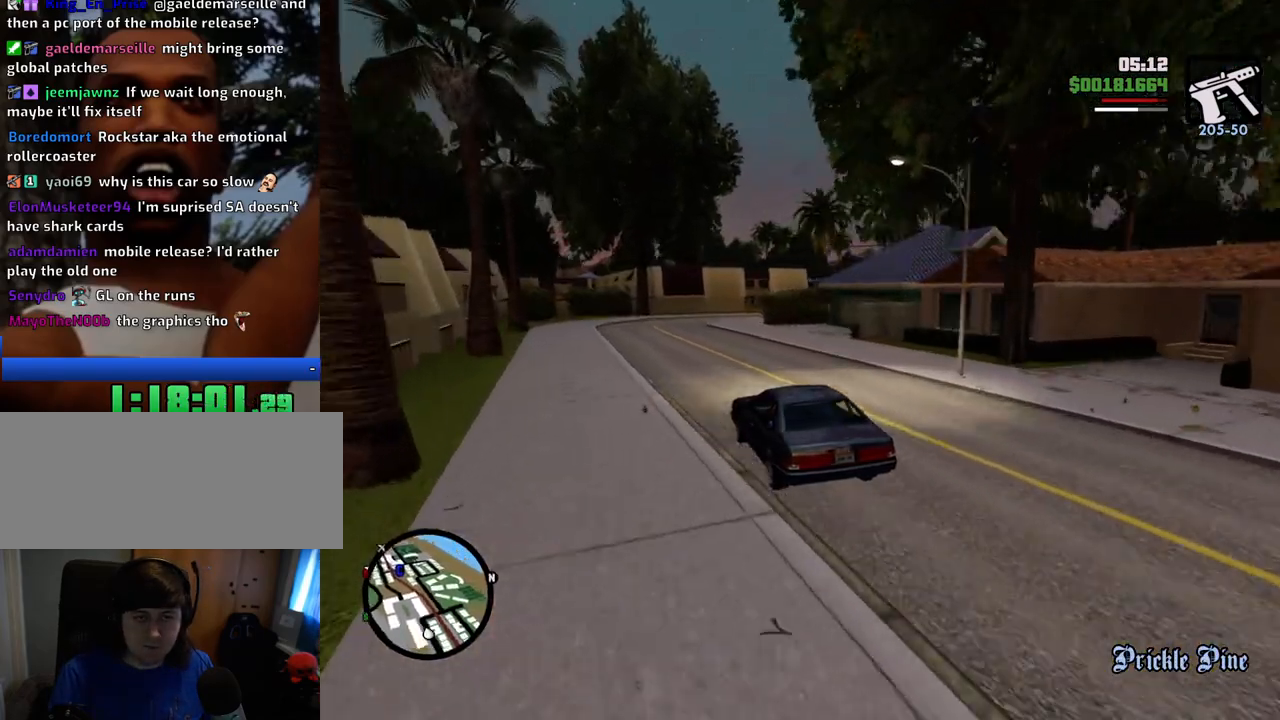
{"keys": ["d"], "mouse": [], "events": [[167, "d", "down"]]}
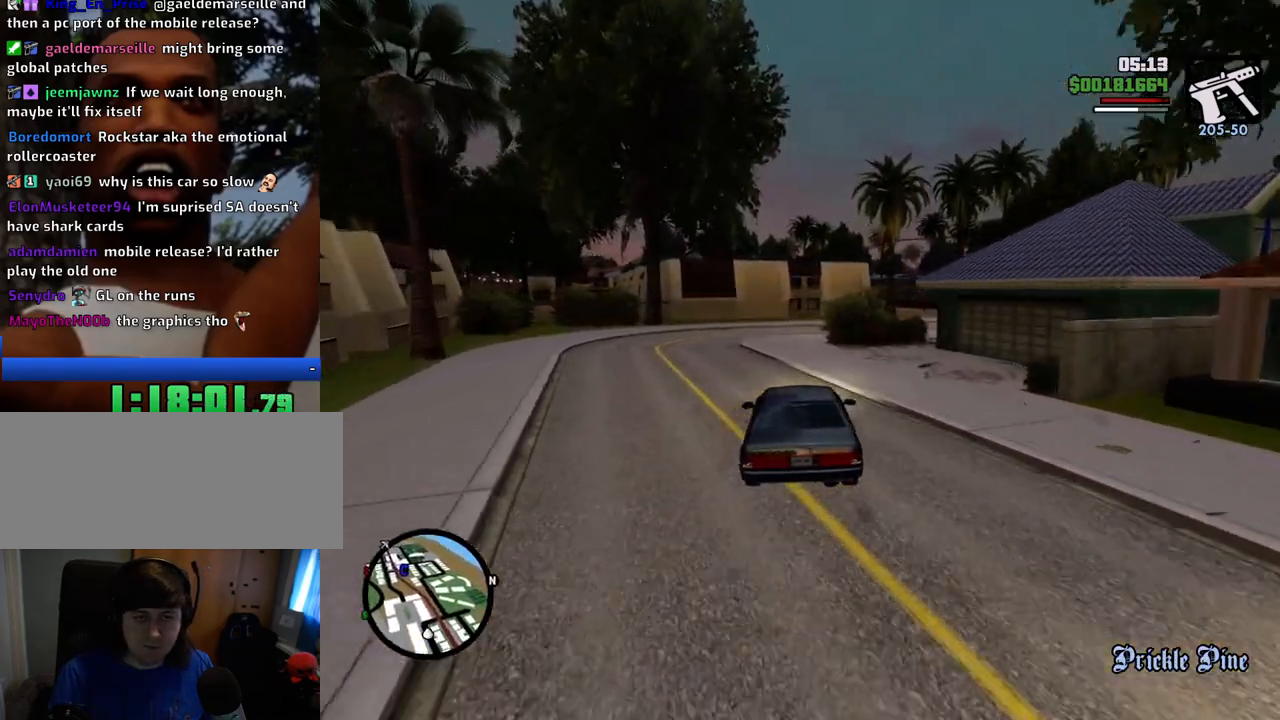
{"keys": ["d", "w"], "mouse": [], "events": [[384, "w", "down"]]}
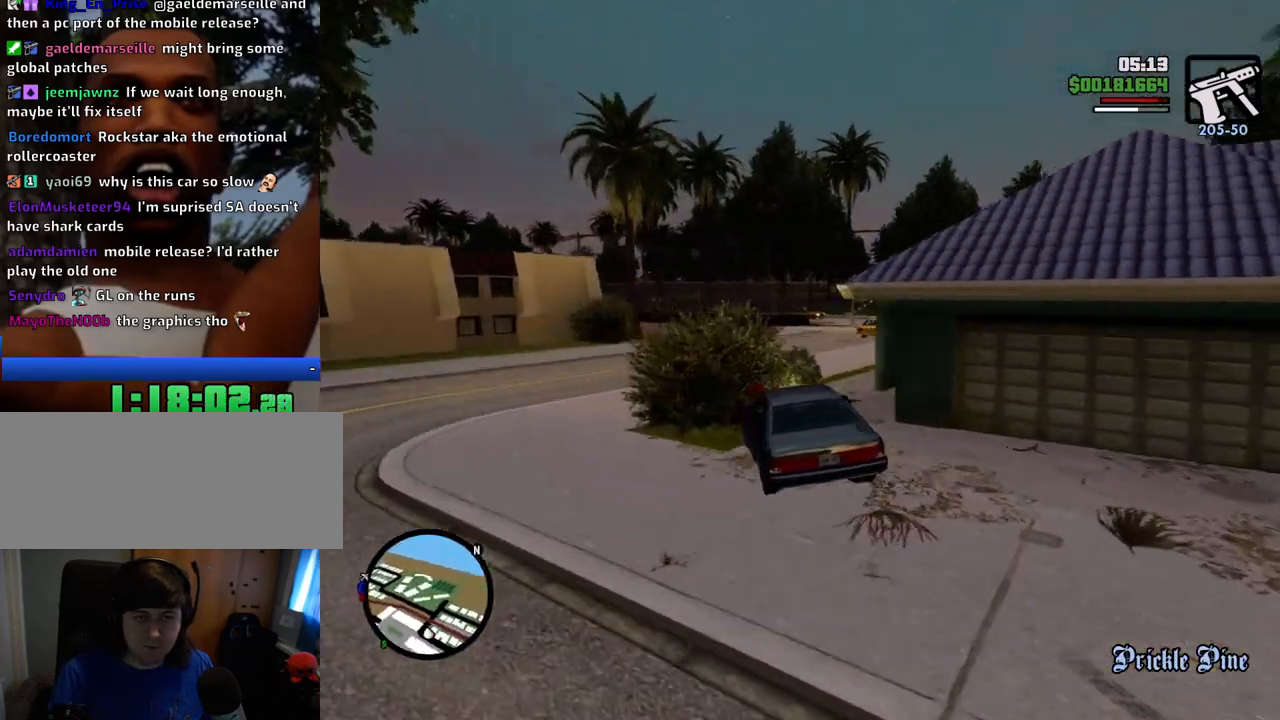
{"keys": ["d", "w"], "mouse": [], "events": []}
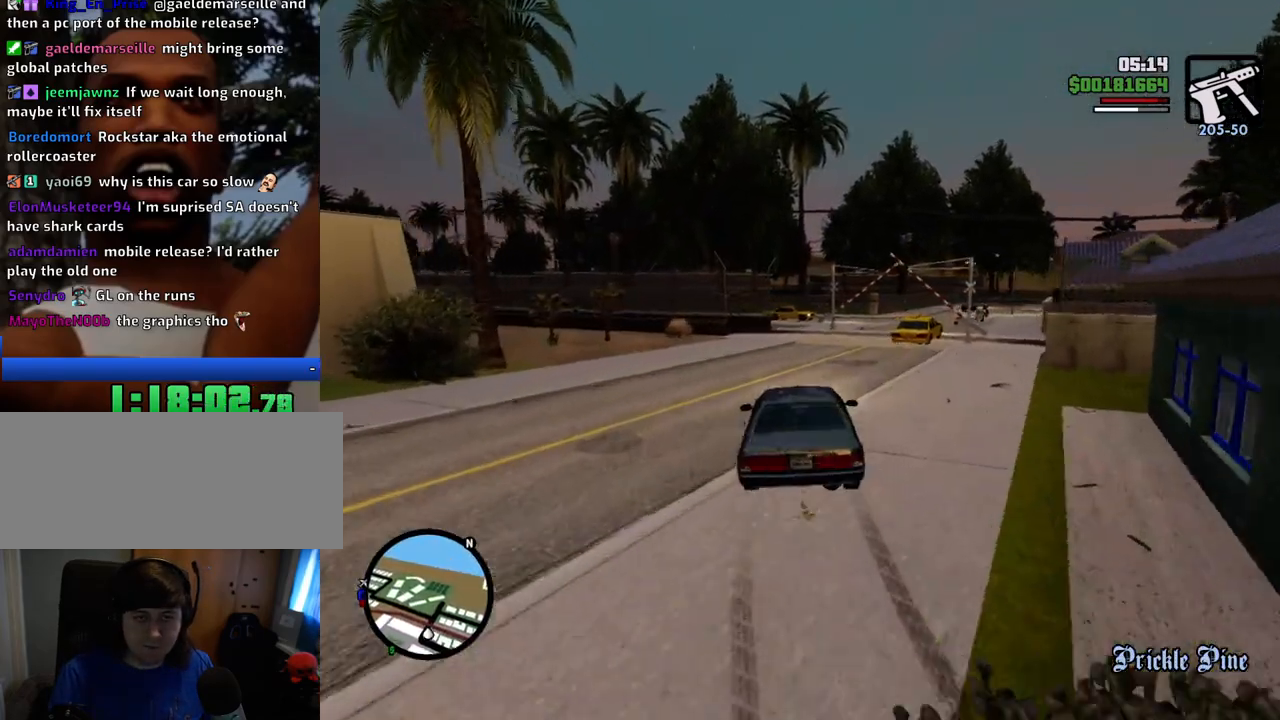
{"keys": [], "mouse": [], "events": [[84, "a", "down"], [84, "d", "up"], [134, "w", "up"], [217, "a", "up"]]}
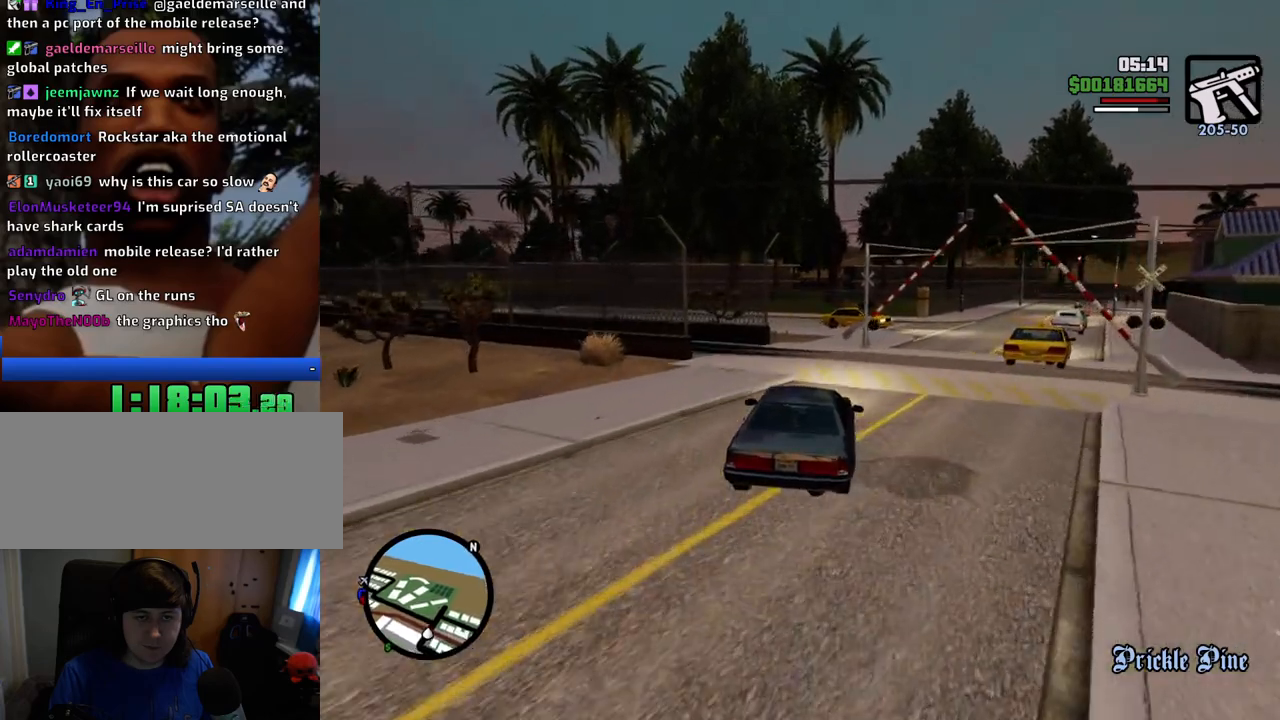
{"keys": ["a", "w"], "mouse": [], "events": [[184, "a", "down"], [468, "w", "down"]]}
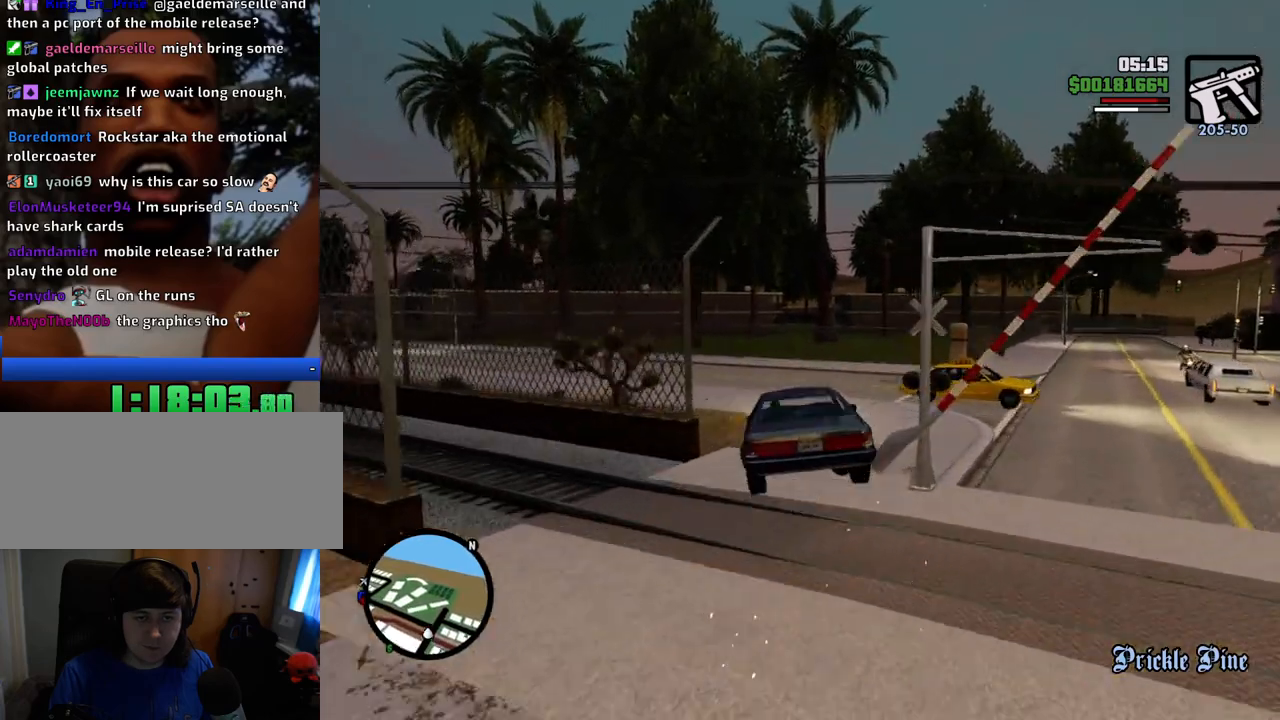
{"keys": ["a", "w"], "mouse": [], "events": []}
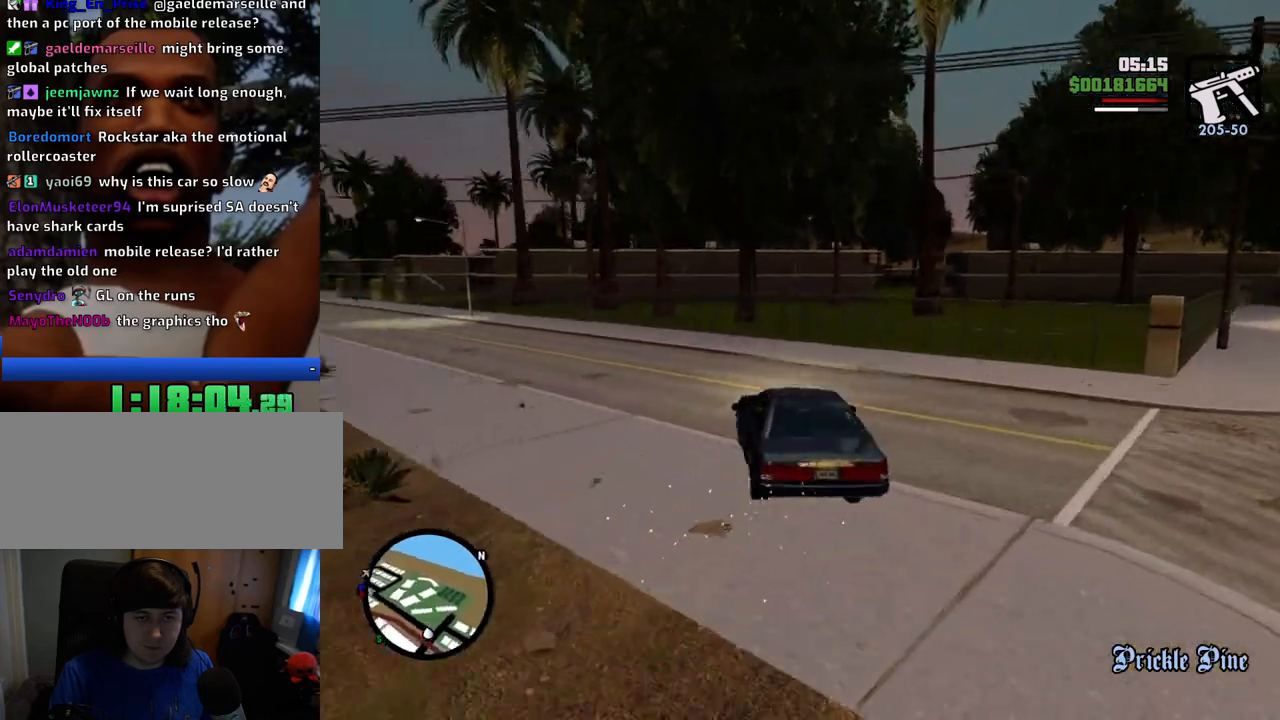
{"keys": ["a", "w"], "mouse": [], "events": []}
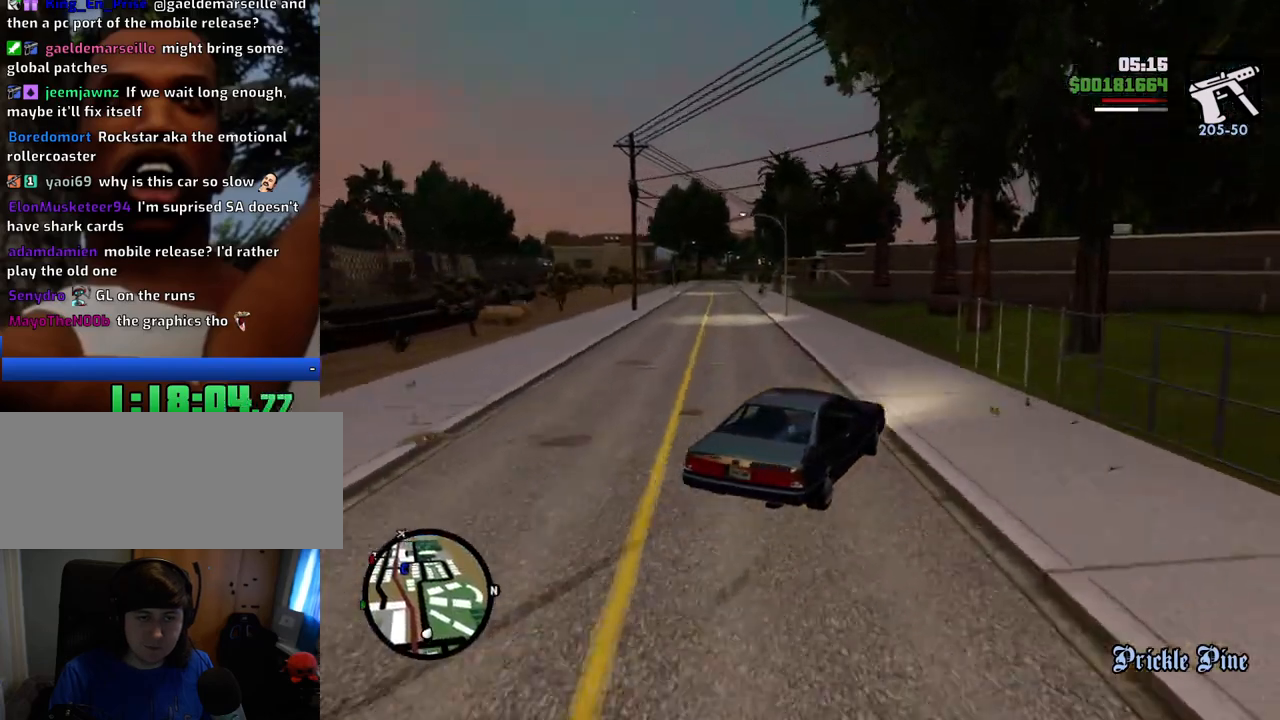
{"keys": ["d", "w"], "mouse": [], "events": [[351, "a", "up"], [434, "d", "down"]]}
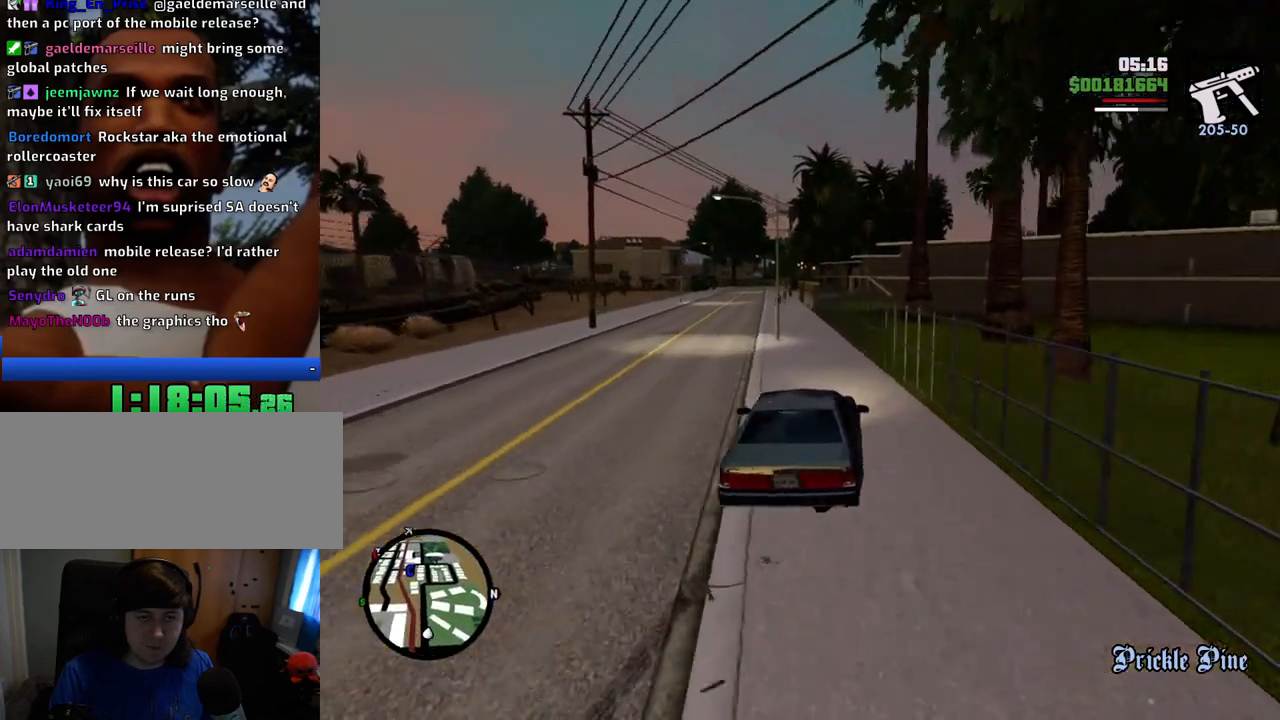
{"keys": ["w"], "mouse": [], "events": [[33, "d", "up"], [367, "a", "down"], [501, "a", "up"]]}
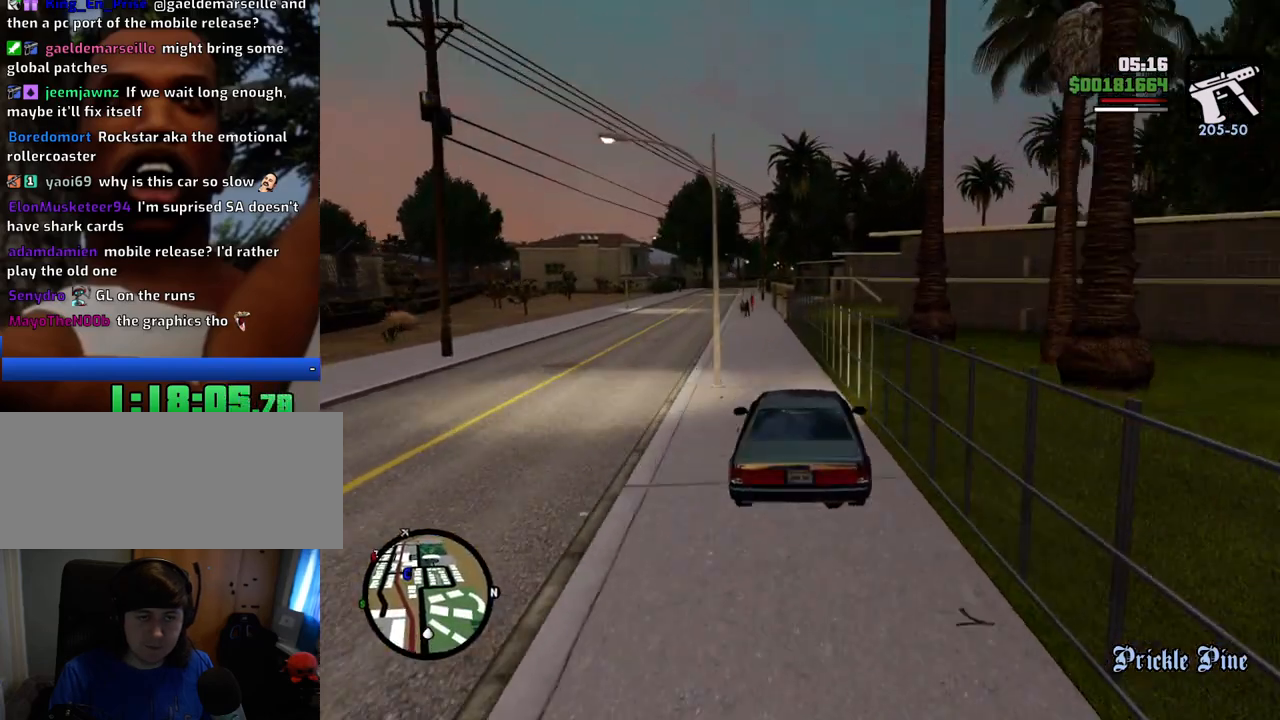
{"keys": ["w"], "mouse": [], "events": [[183, "a", "down"], [384, "a", "up"]]}
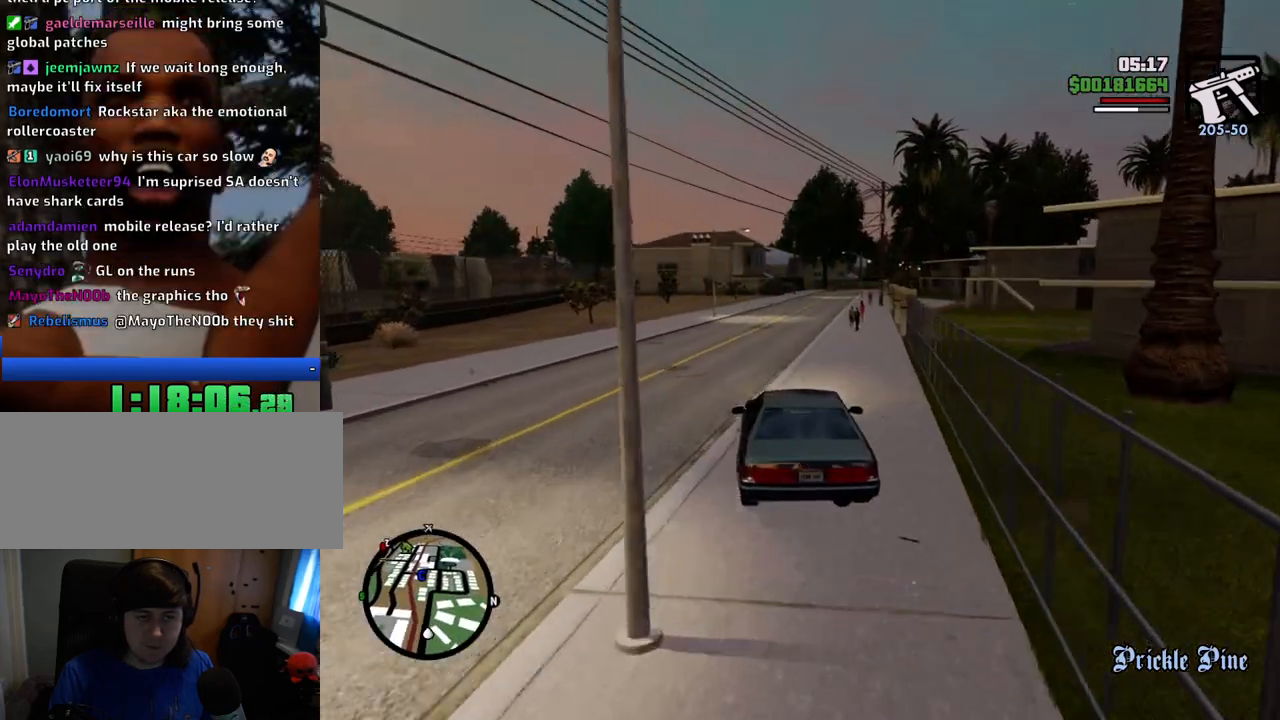
{"keys": ["w"], "mouse": [], "events": [[350, "d", "down"], [434, "d", "up"]]}
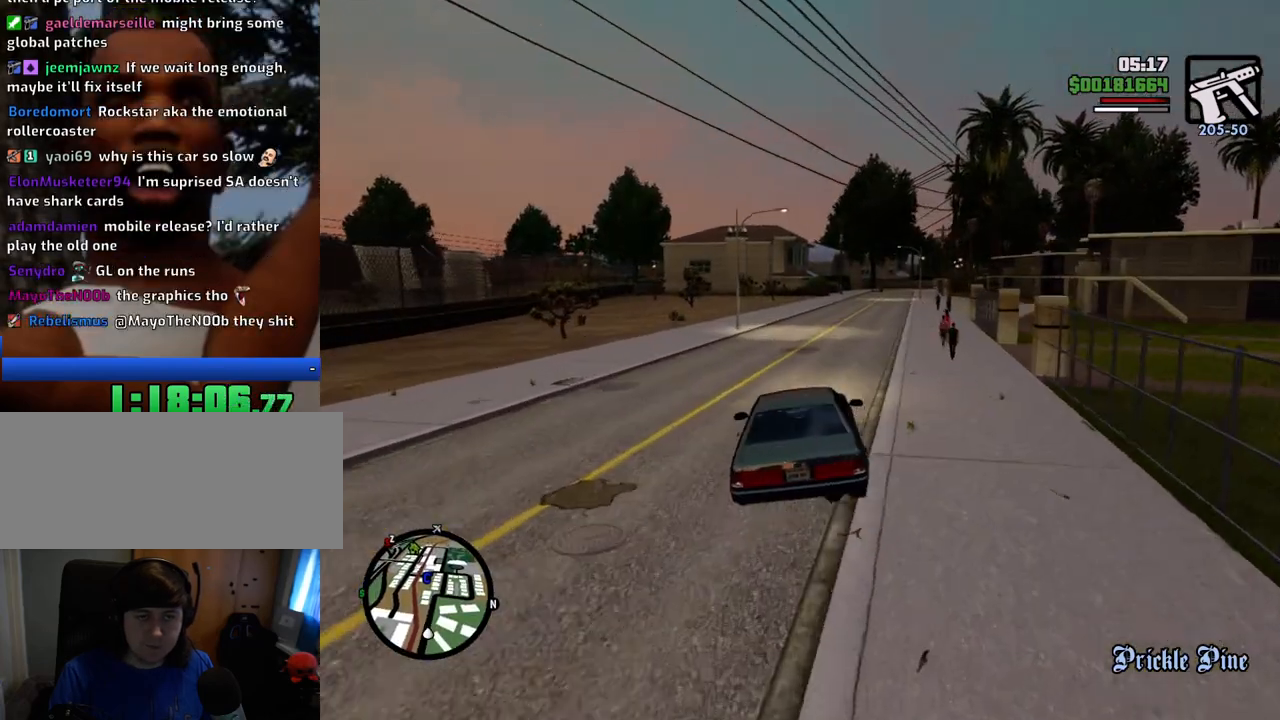
{"keys": ["a", "w"], "mouse": [], "events": [[83, "d", "down"], [167, "d", "up"], [417, "a", "down"]]}
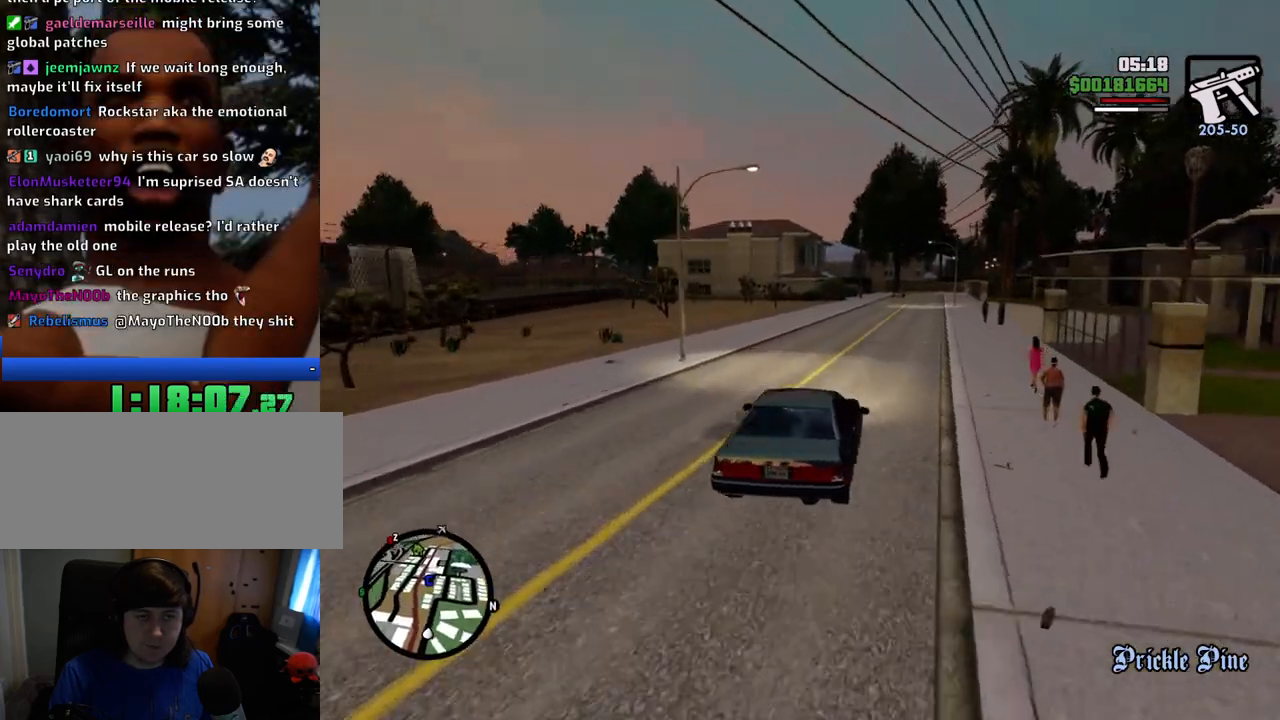
{"keys": ["d", "w"], "mouse": [], "events": [[234, "a", "up"], [284, "d", "down"]]}
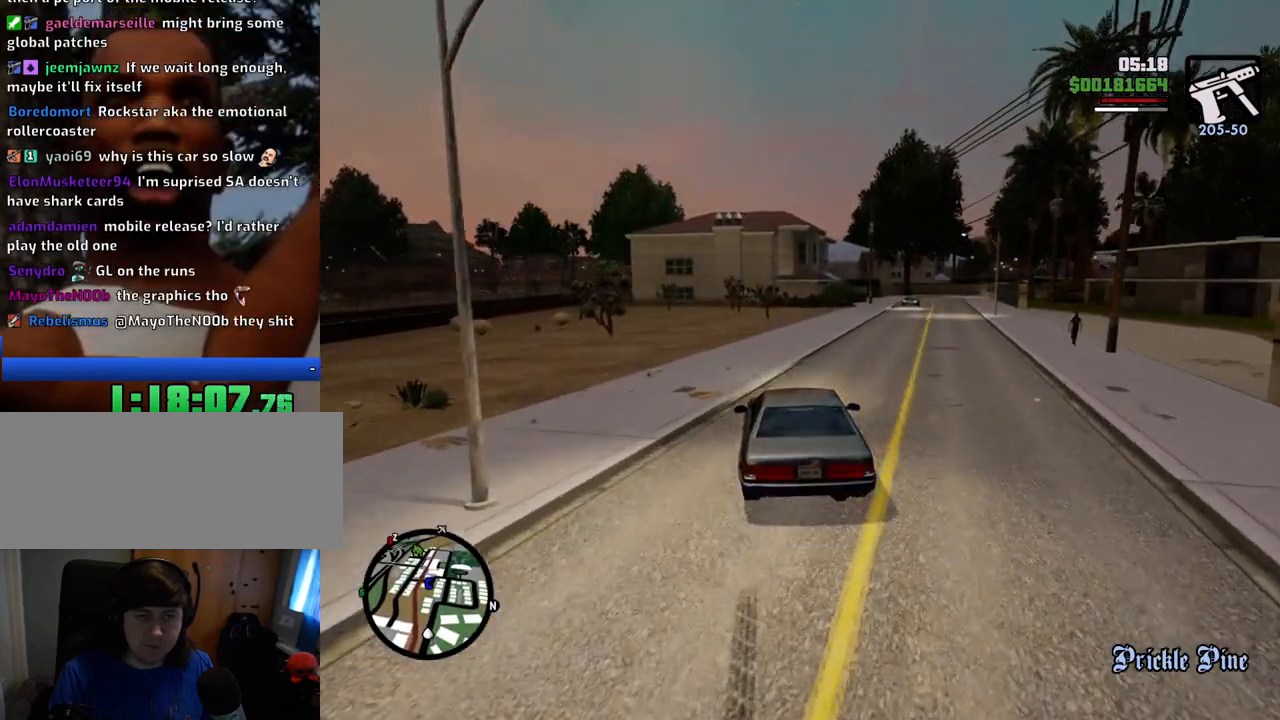
{"keys": ["a", "w"], "mouse": [], "events": [[401, "d", "up"], [434, "a", "down"]]}
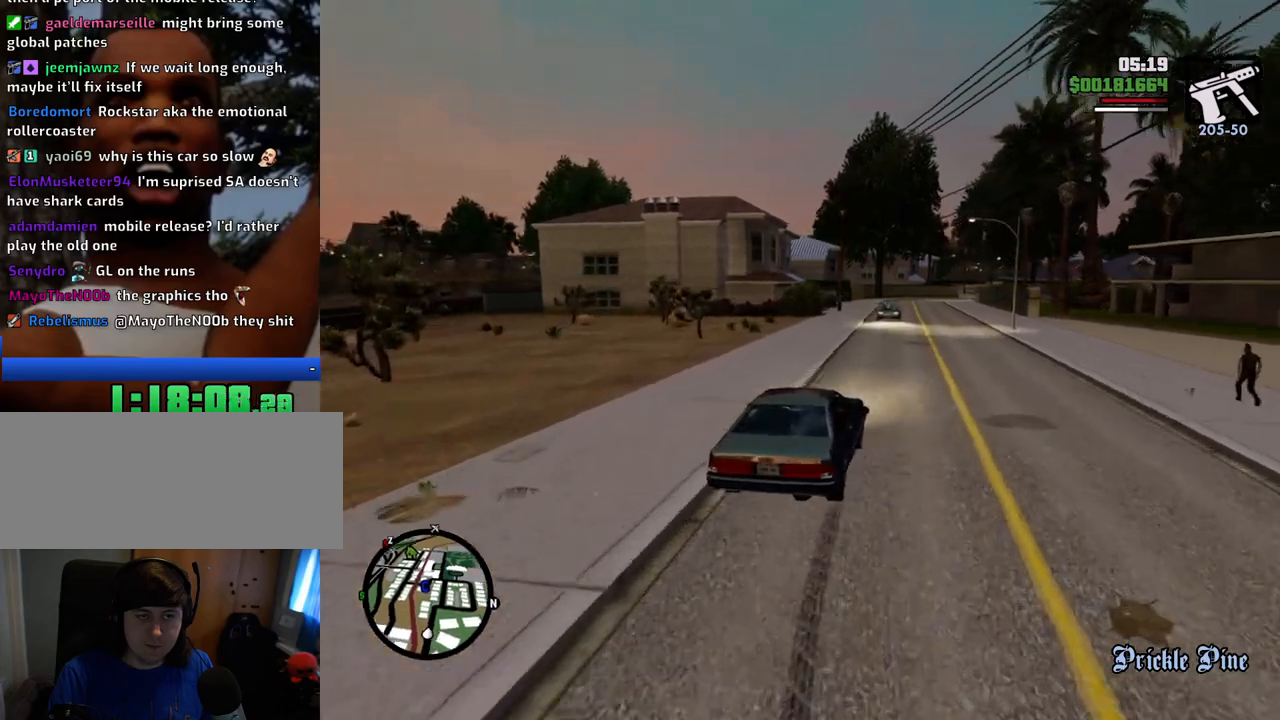
{"keys": ["d", "w"], "mouse": [], "events": [[267, "a", "up"], [501, "d", "down"]]}
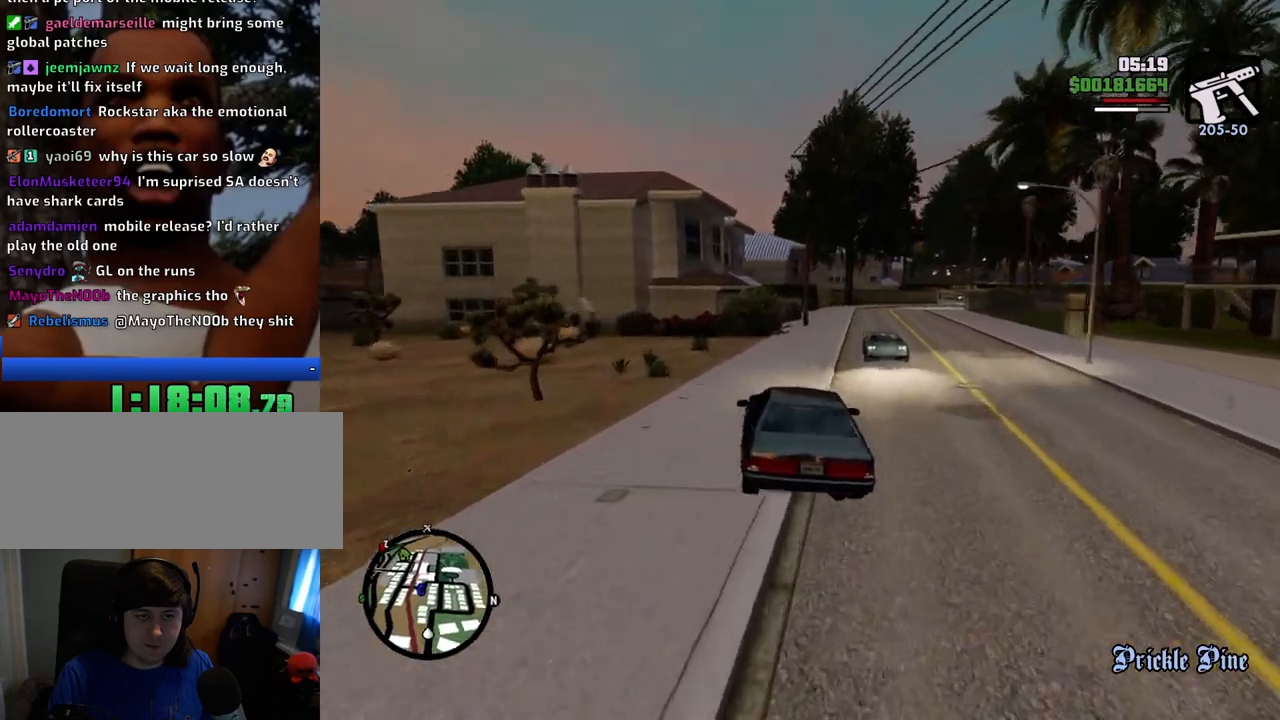
{"keys": ["w"], "mouse": [], "events": [[284, "d", "up"]]}
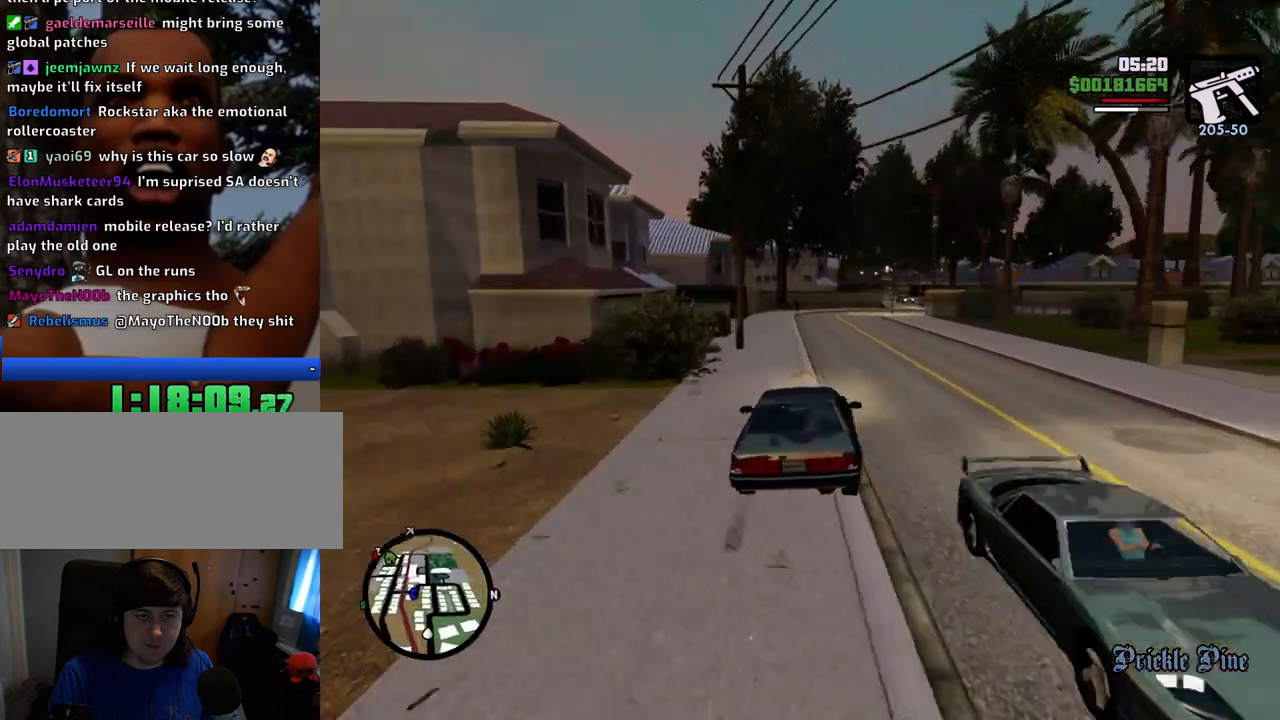
{"keys": ["w"], "mouse": [], "events": [[434, "d", "down"], [484, "d", "up"]]}
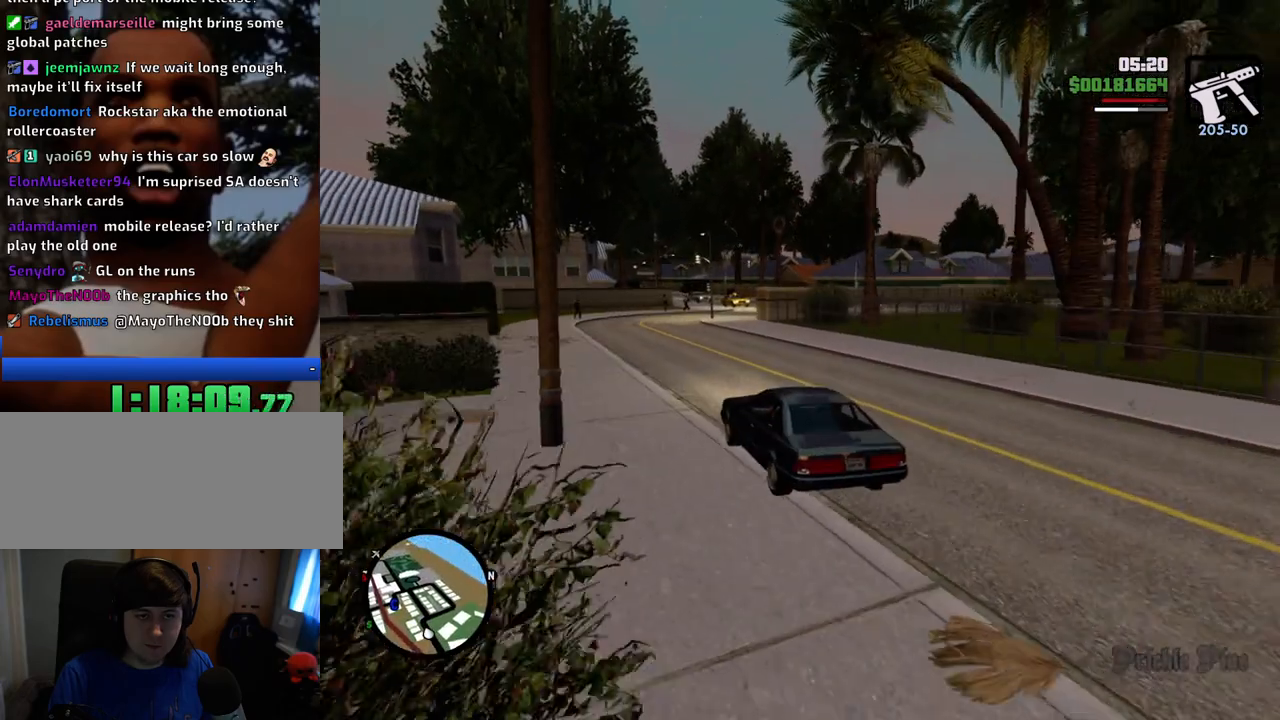
{"keys": ["d", "w"], "mouse": [], "events": [[133, "d", "down"], [300, "d", "up"], [451, "d", "down"]]}
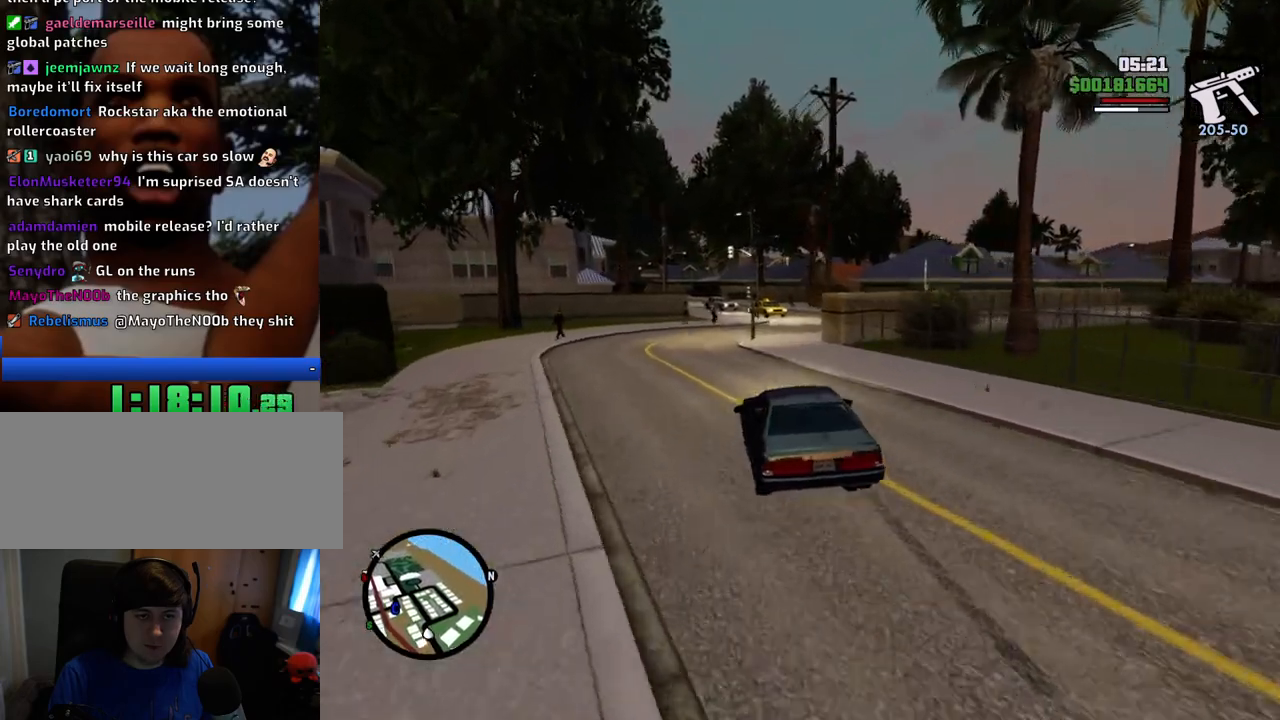
{"keys": ["w"], "mouse": [], "events": [[50, "d", "up"], [267, "d", "down"], [367, "d", "up"]]}
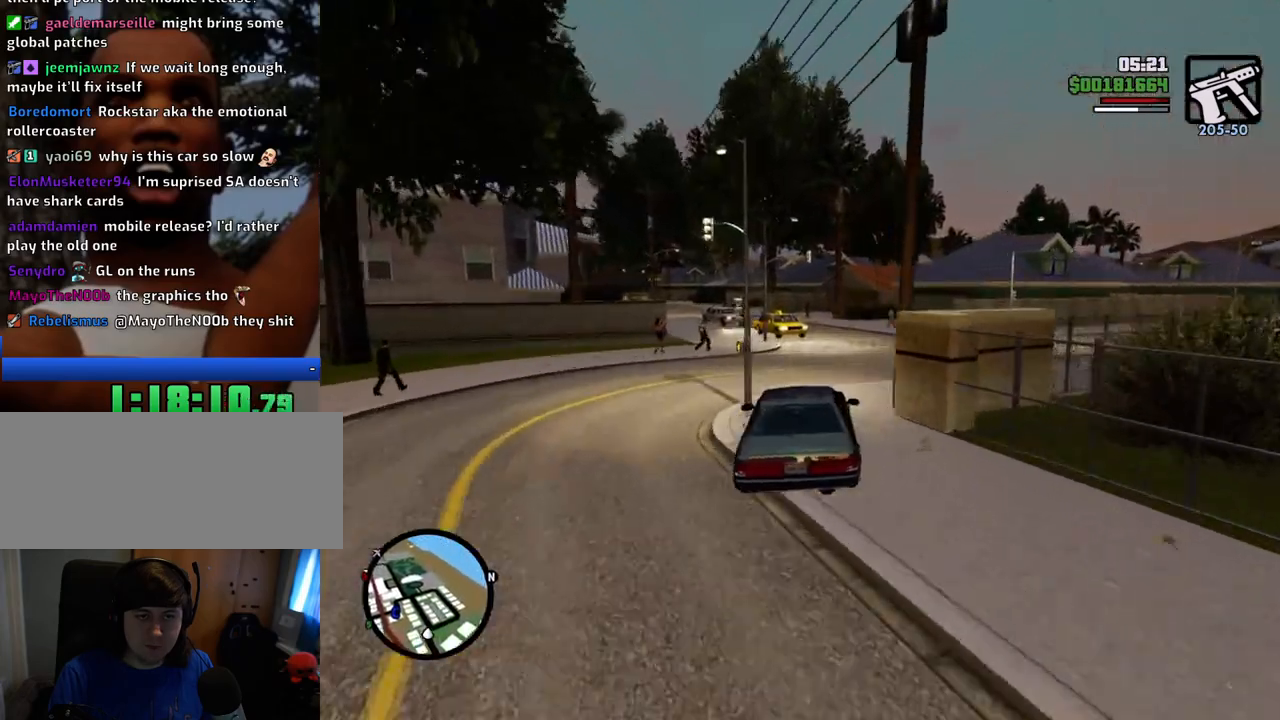
{"keys": ["a"], "mouse": [], "events": [[233, "d", "down"], [284, "w", "up"], [334, "d", "up"], [417, "a", "down"]]}
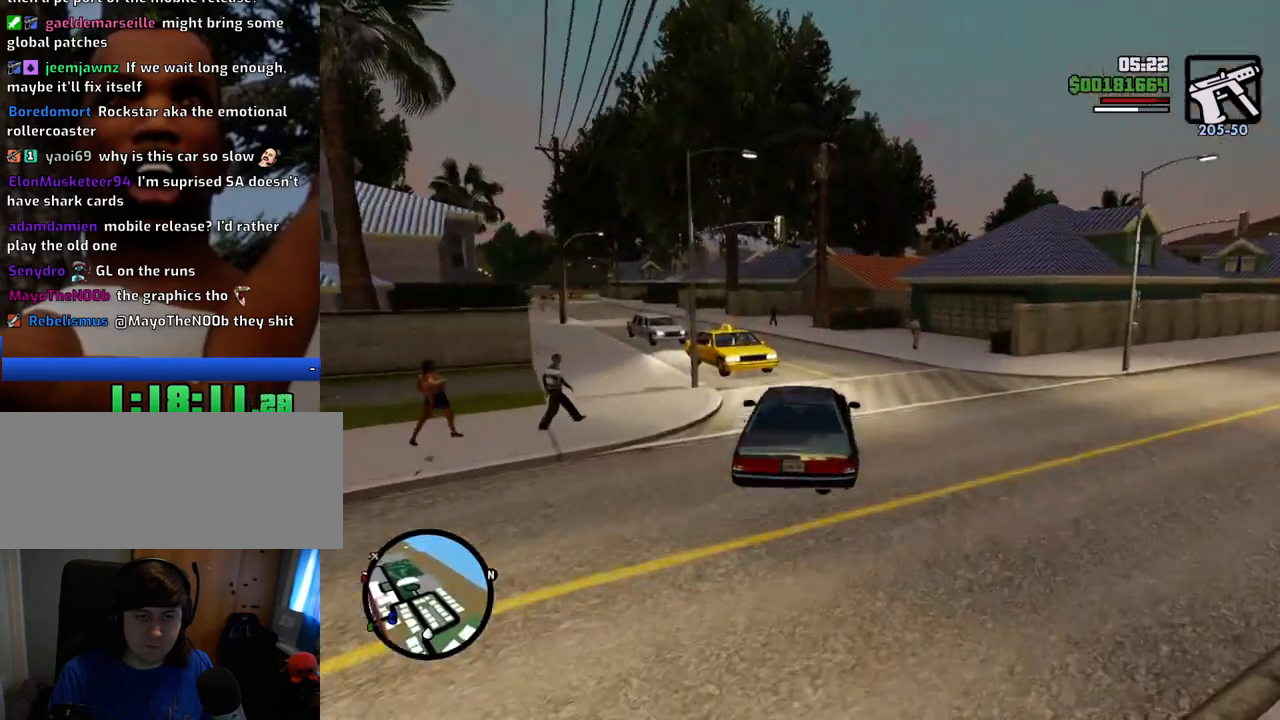
{"keys": ["a"], "mouse": [], "events": [[16, "a", "up"], [150, "a", "down"], [200, "space", "down"], [350, "space", "up"]]}
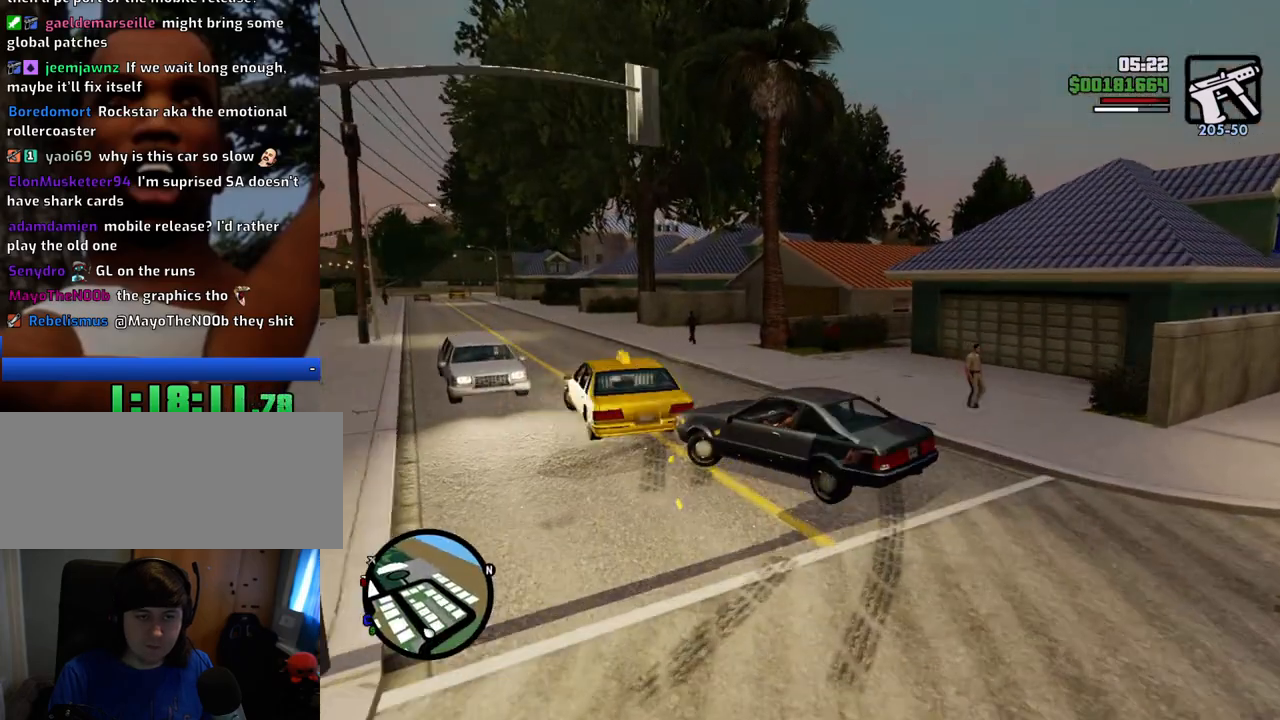
{"keys": ["d"], "mouse": [], "events": [[134, "a", "up"], [451, "d", "down"]]}